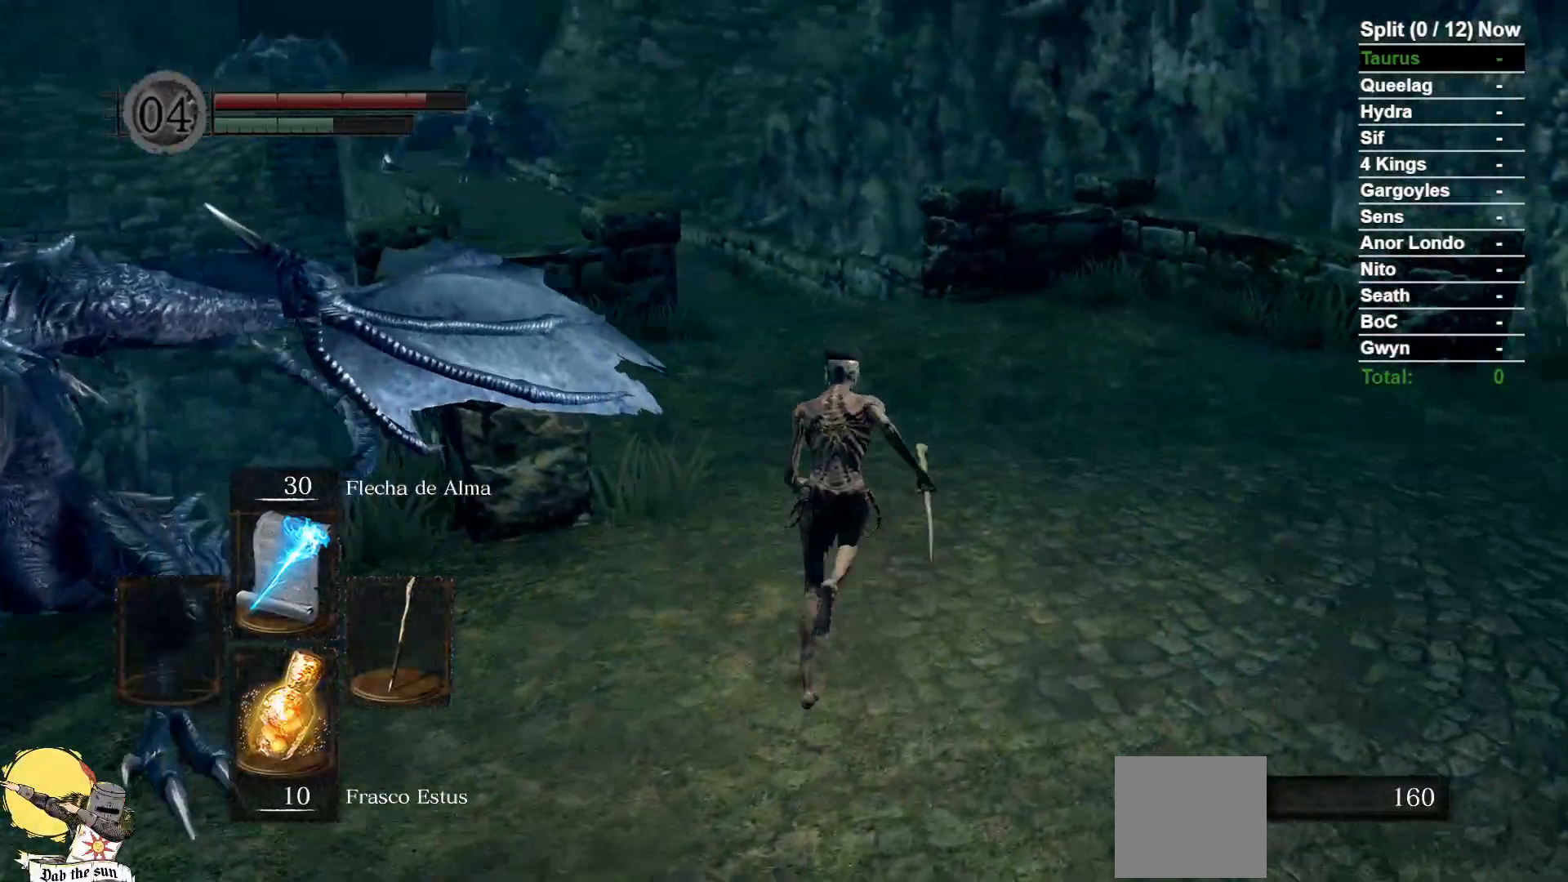
Gameplay with a controller (Xbox layout); each line is a JSON object with the inputs held at the frame after it (dt_ms = milliseconds from this image to that frame). "events" lists button and stick changes between this image and that frame as [ms after this image, input, new state], when the widget could be followed in between. Not read: SELECT START.
{"dt_ms": 500, "buttons": ["B"], "left_stick": "up", "right_stick": "left", "events": [[317, "right_stick", "left"]]}
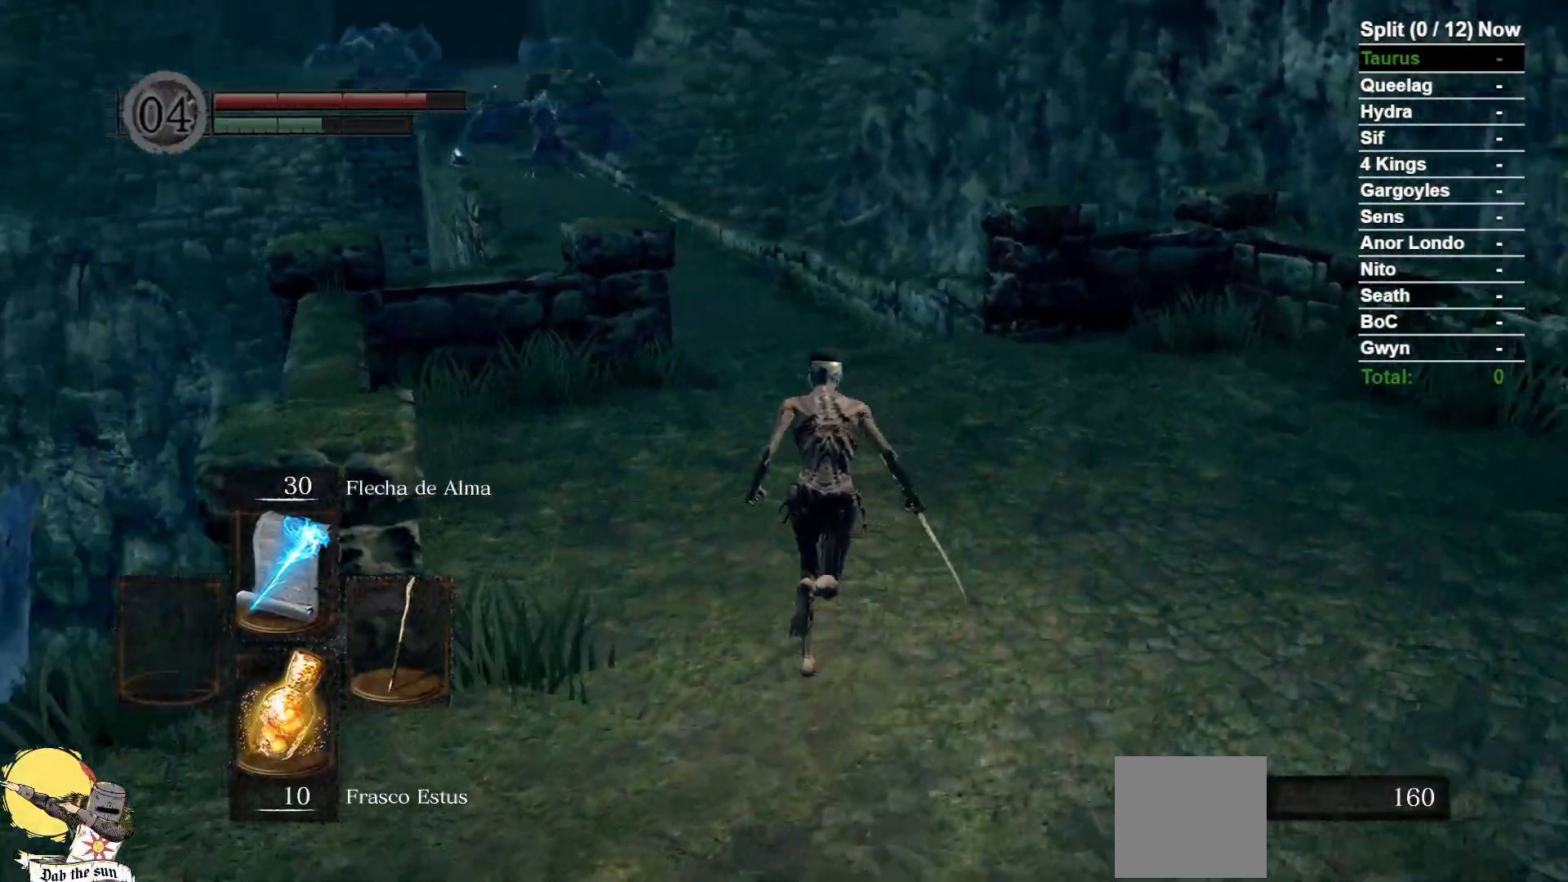
{"dt_ms": 1000, "buttons": ["B"], "left_stick": "up", "right_stick": "center"}
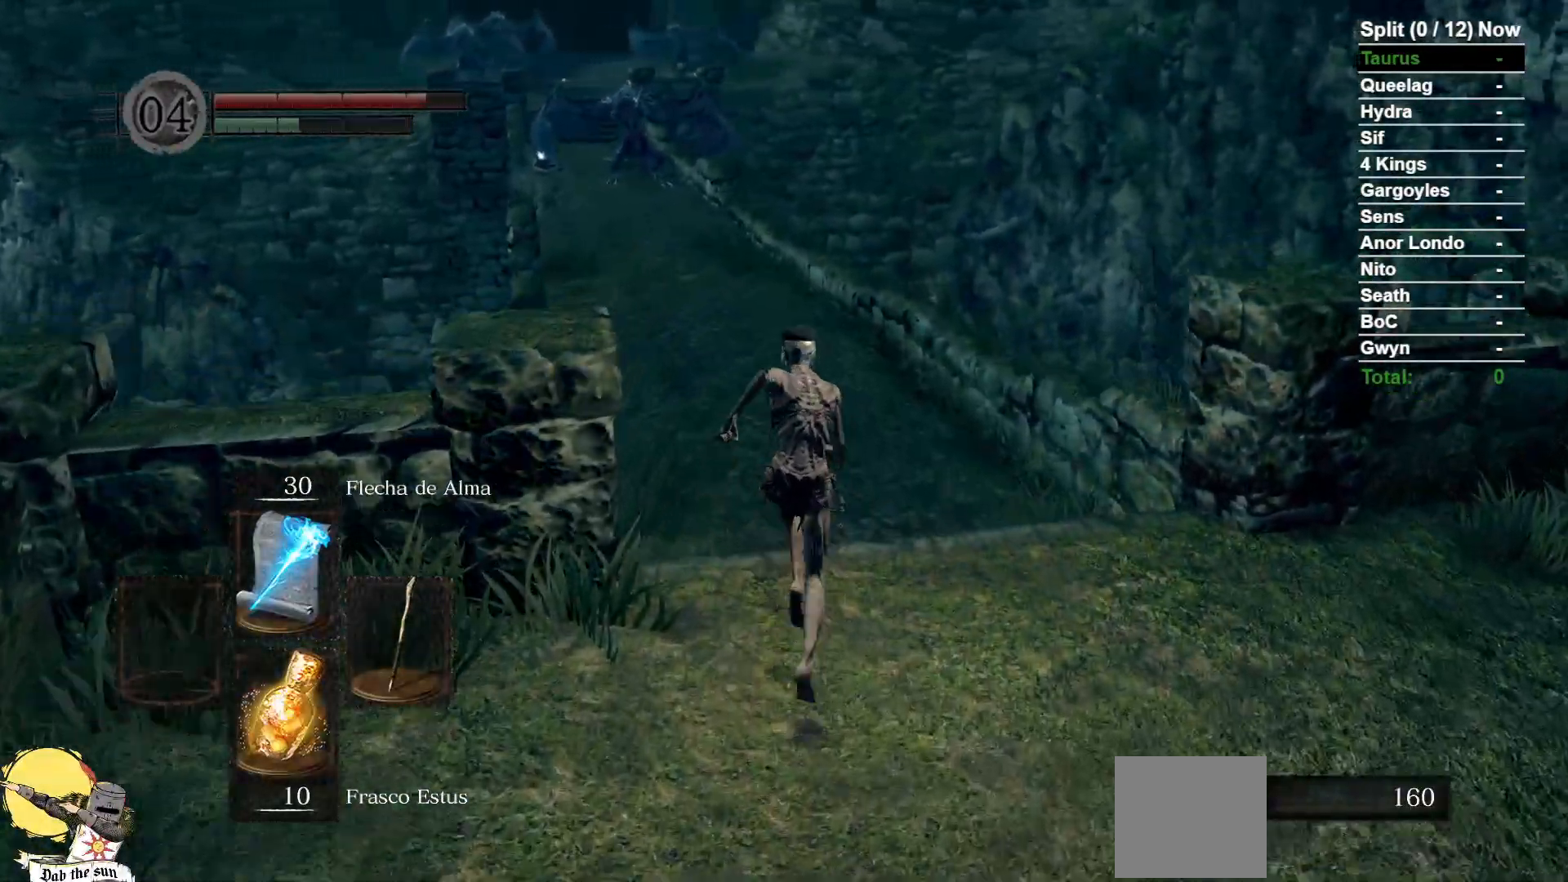
{"dt_ms": 500, "buttons": [], "left_stick": "up", "right_stick": "center", "events": [[450, "B", "up"]]}
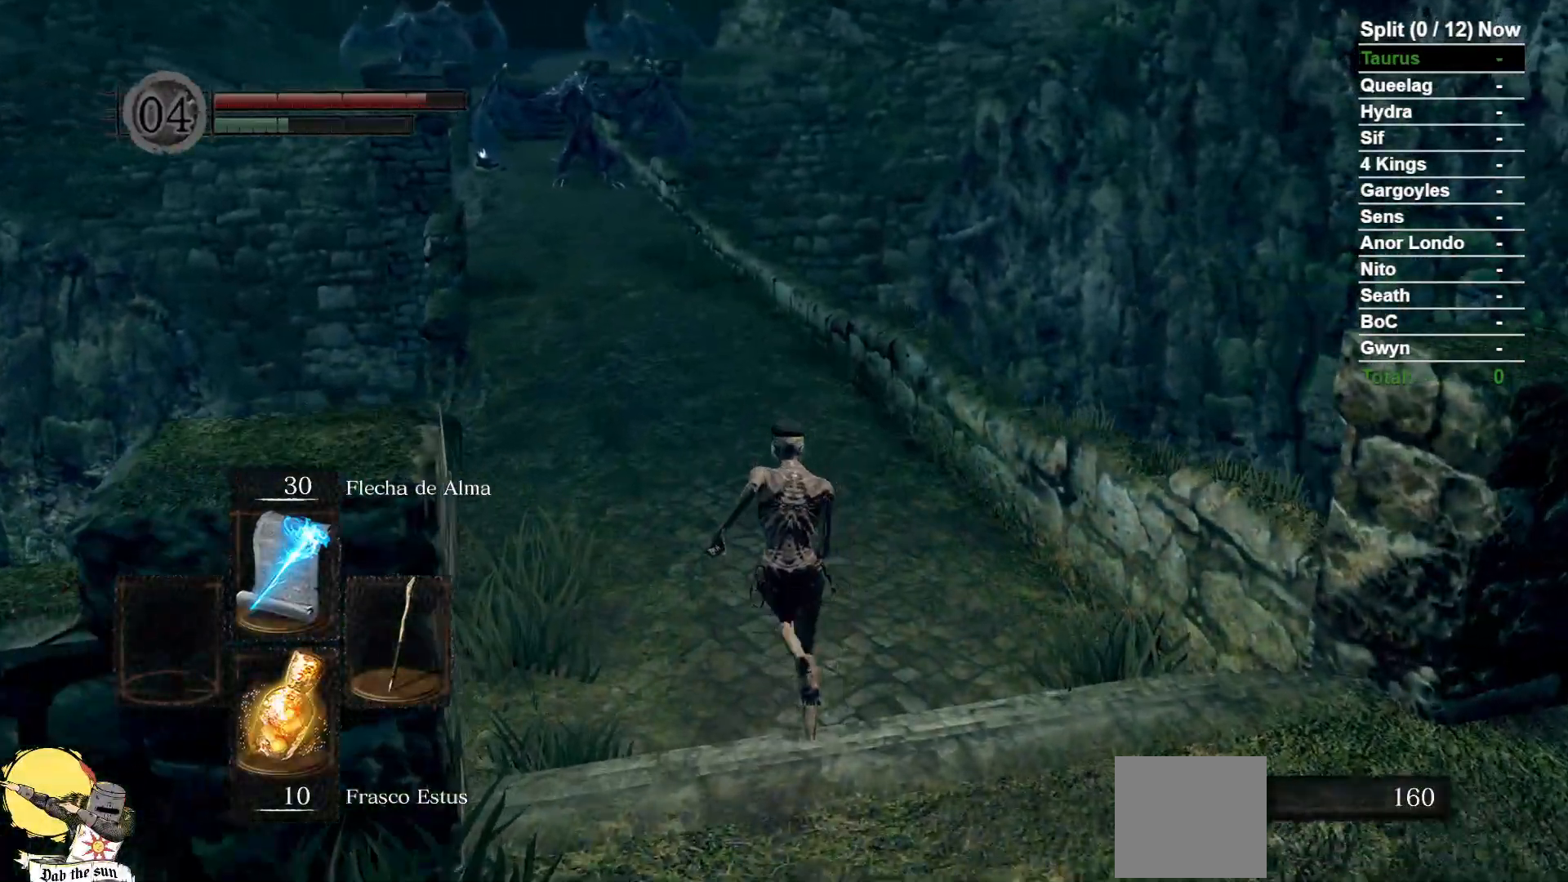
{"dt_ms": 500, "buttons": [], "left_stick": "up", "right_stick": "center", "events": []}